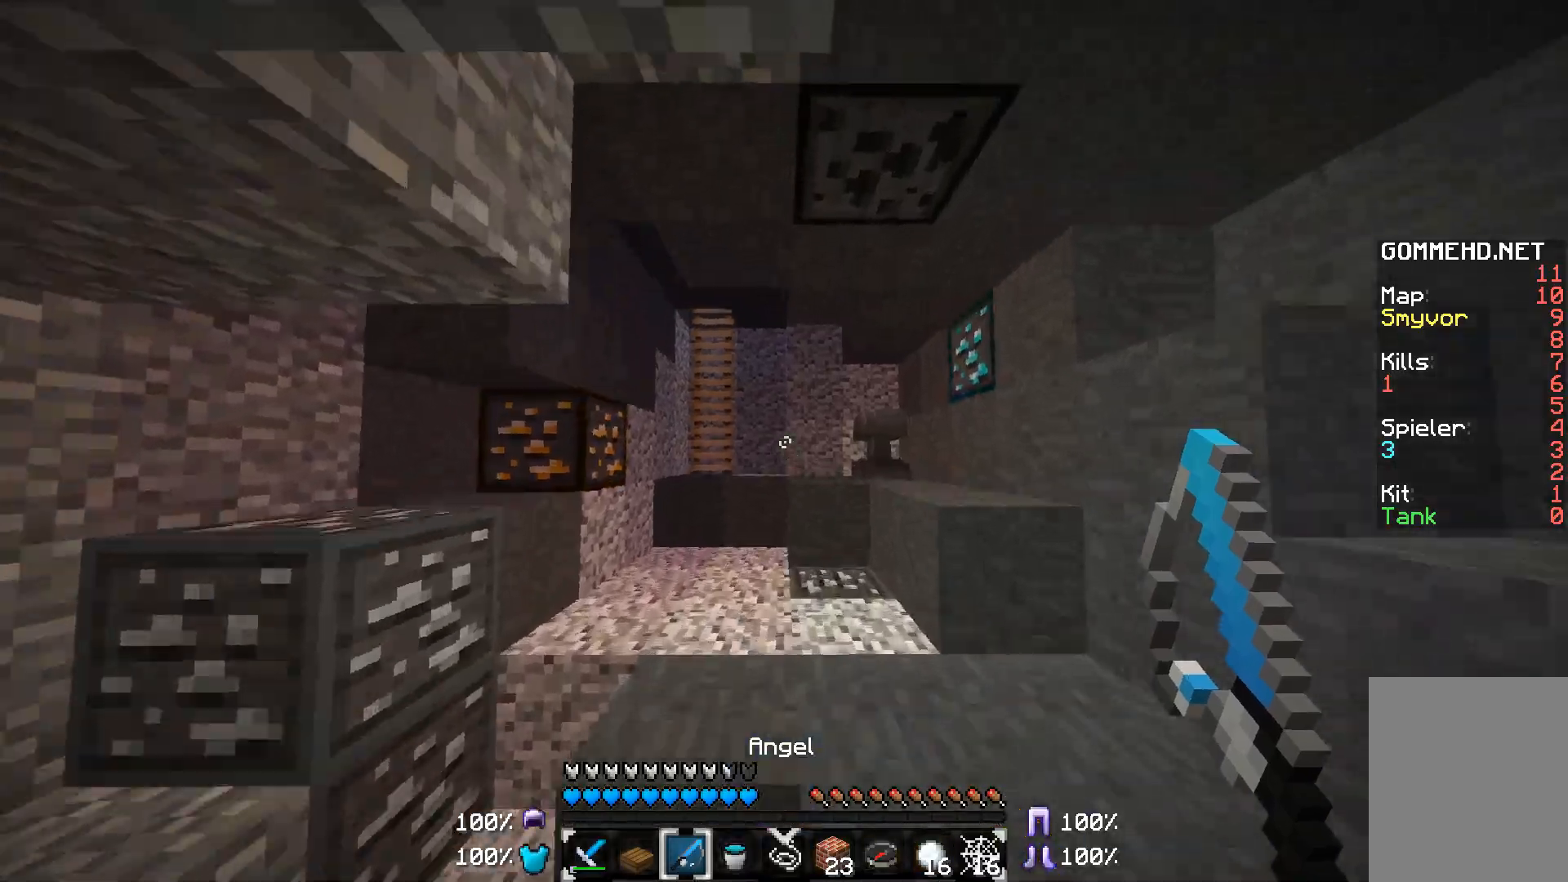
Gameplay with keyboard and mouse; each line is a JSON object with the keys and mouse buttons held at the frame after it. "events" lists presses ("down") and releases ("up") of "a", "d", "s", "w", "mouse_left" and "mouse_right" between this image and that frame as [ms after this image, input, new state], when the widget could be followed in between. "mouse_left", "mouse_right" = the "left", "right" buttons of the "mouse" list. No other keys are recorded. Fast repeated clicks can show as one long hold. Mouse movement is not recorded.
{"keys": ["w"], "mouse": []}
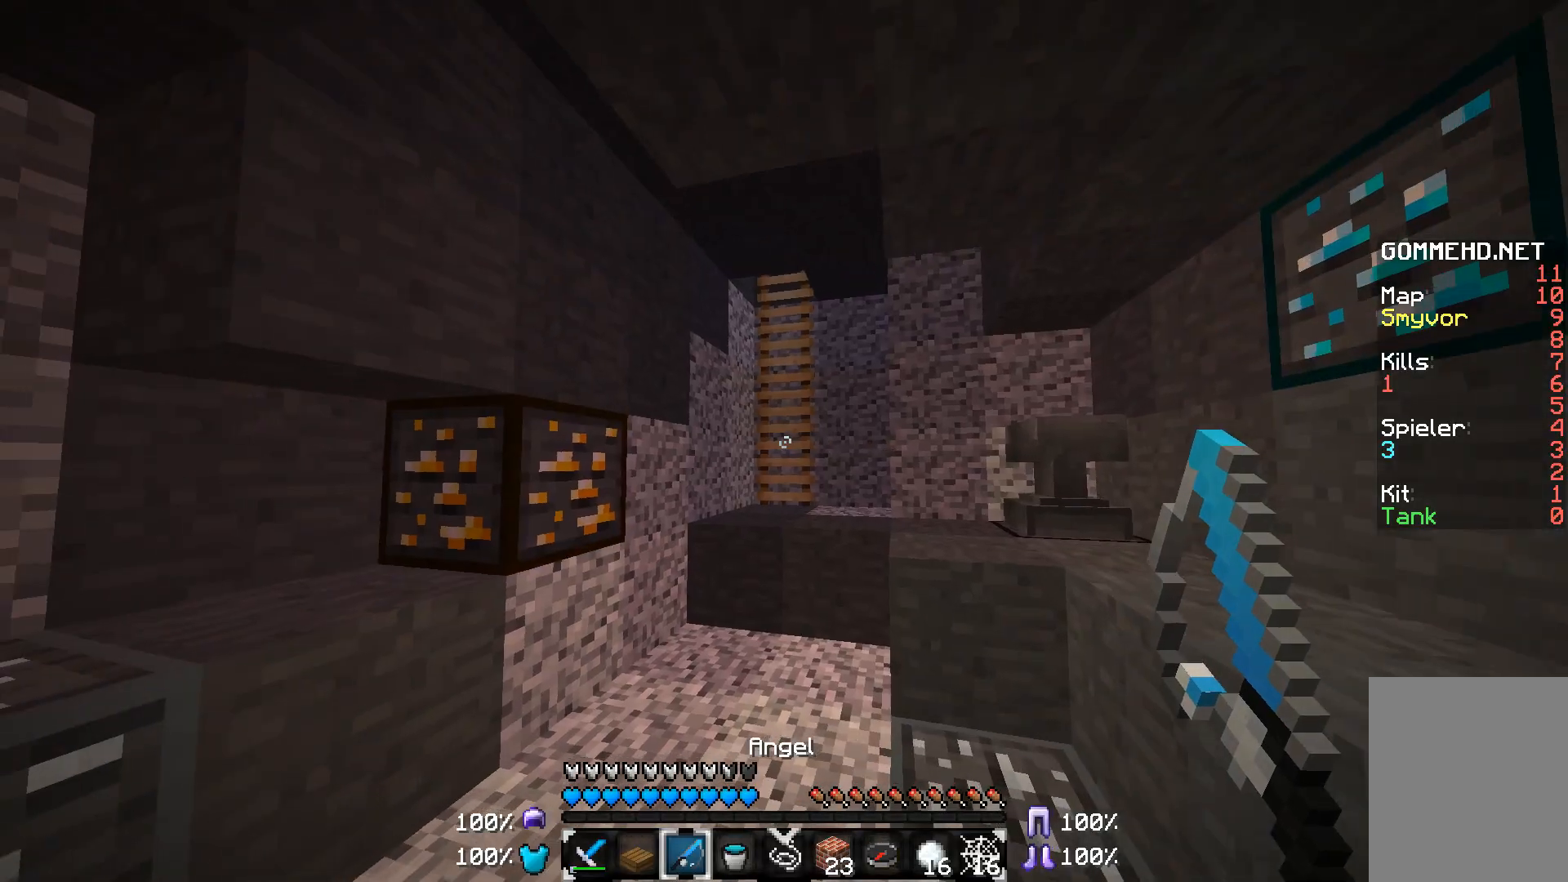
{"keys": ["w"], "mouse": [], "events": []}
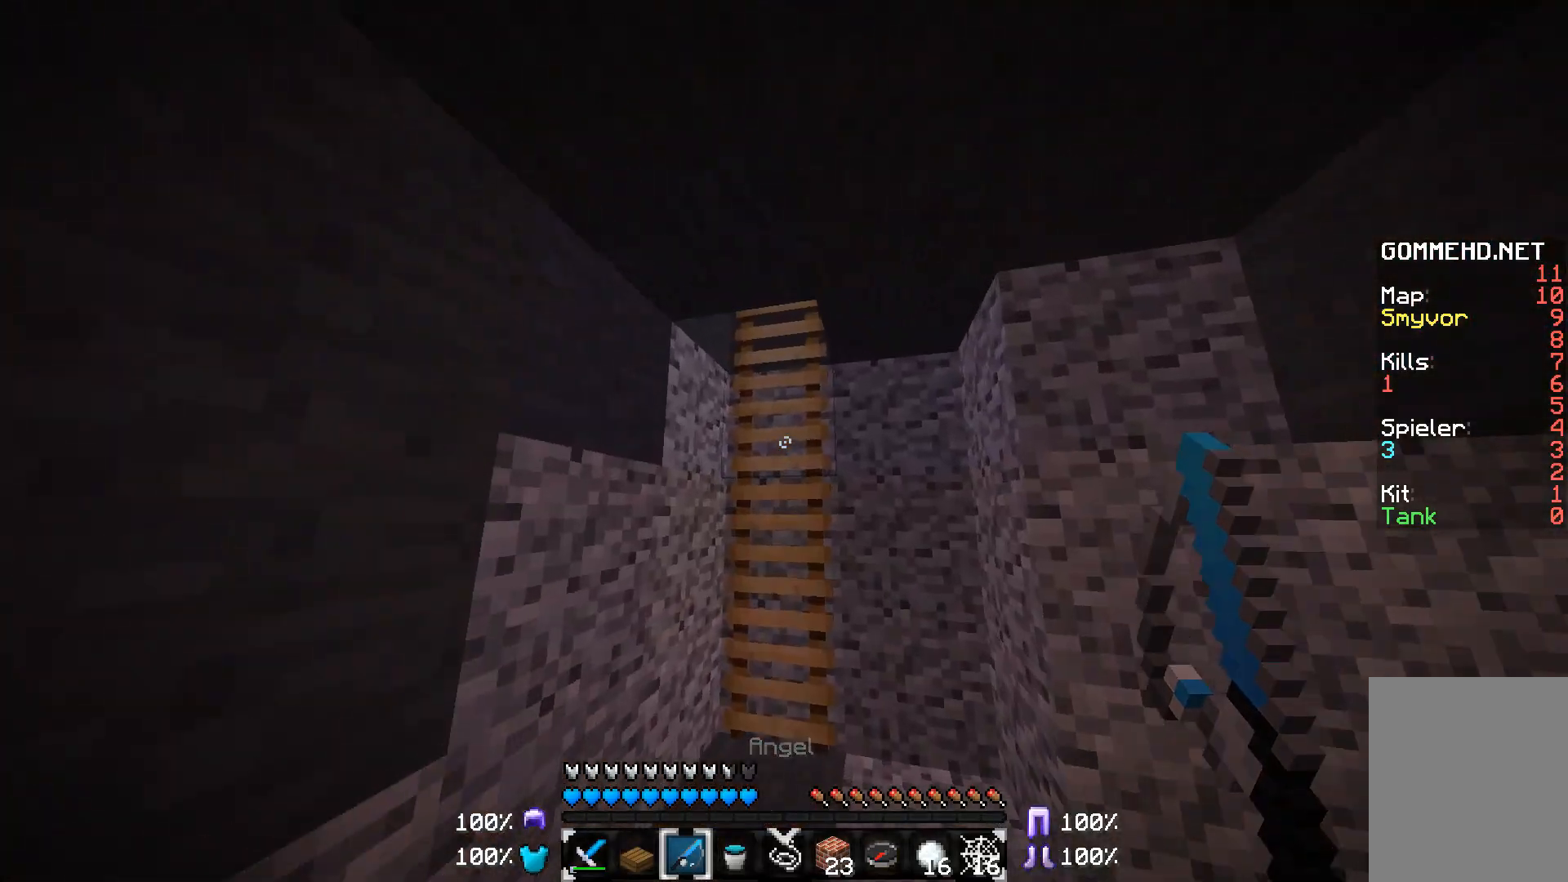
{"keys": ["a"], "mouse": [], "events": [[17, "a", "down"], [117, "a", "up"], [317, "a", "down"], [367, "w", "up"]]}
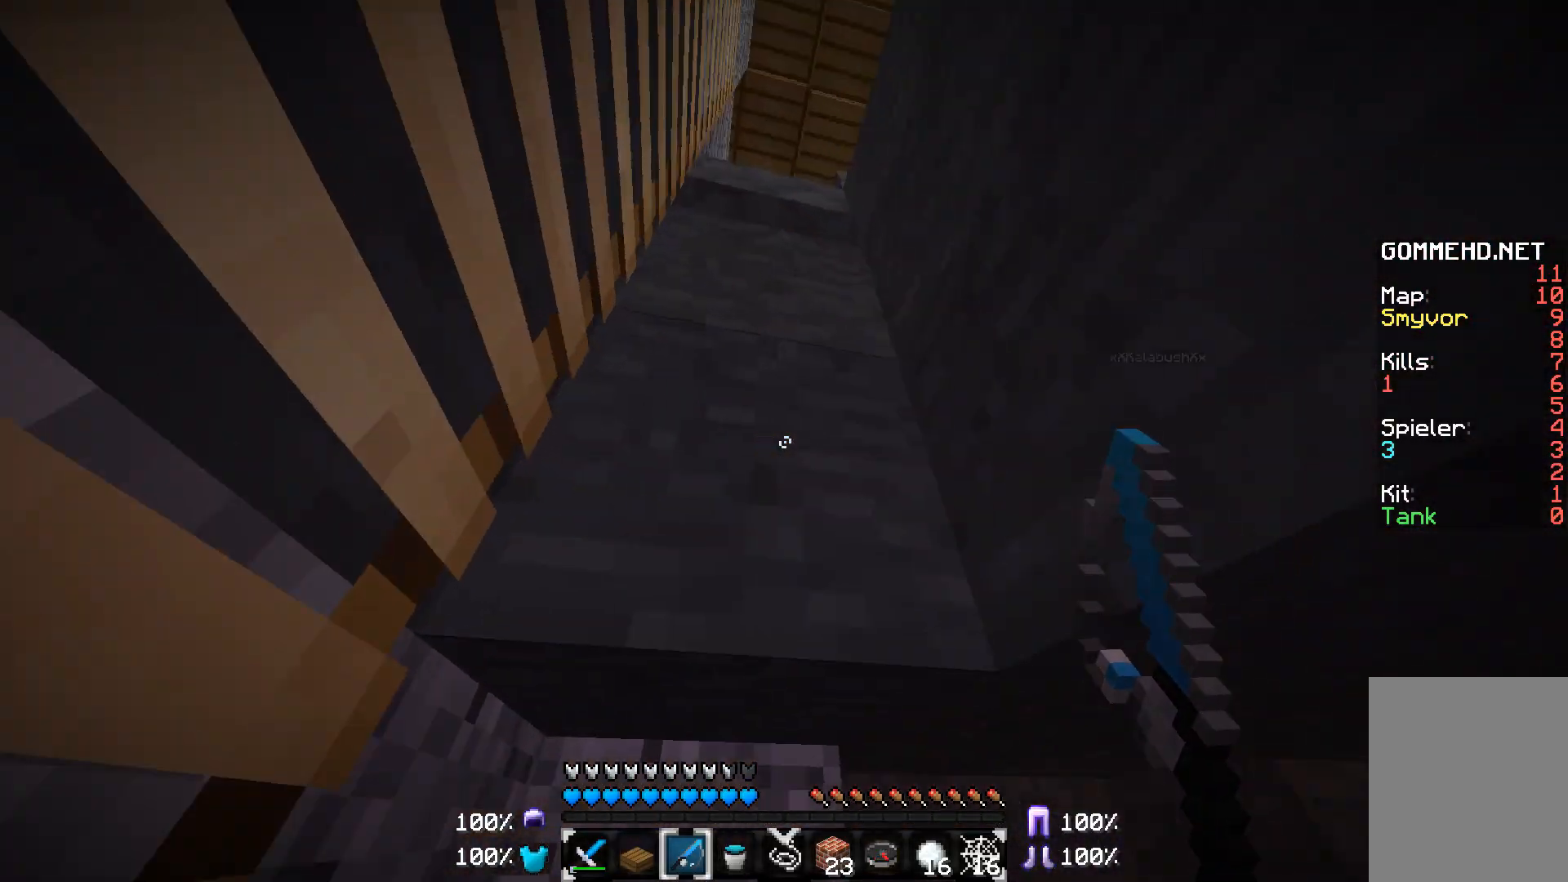
{"keys": ["s"], "mouse": [], "events": [[17, "s", "down"], [117, "a", "up"]]}
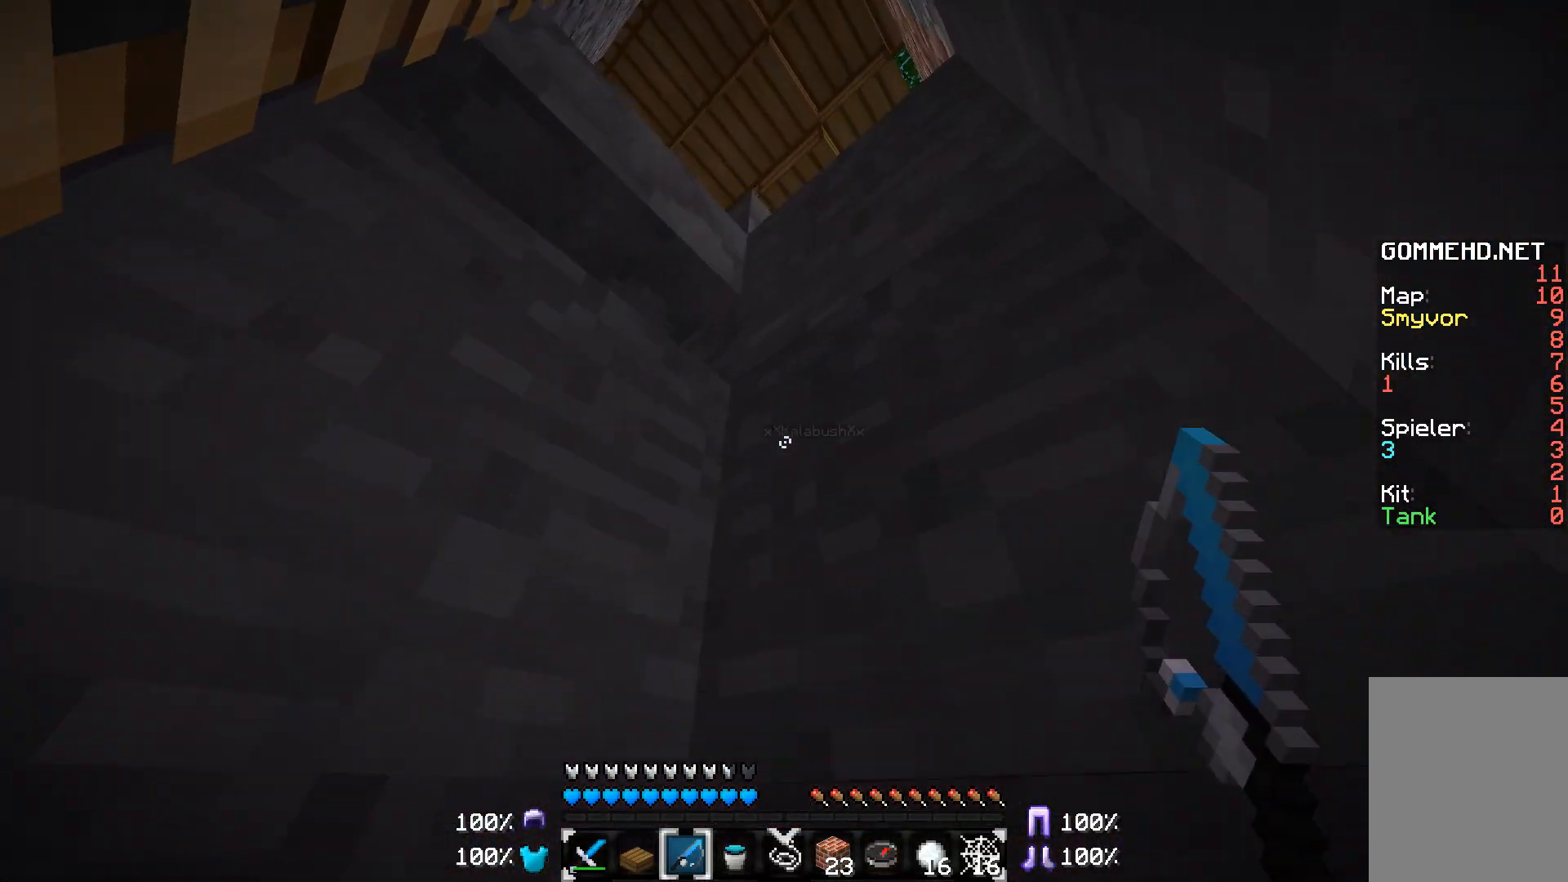
{"keys": ["s"], "mouse": ["left"], "events": [[467, "mouse_left", "down"]]}
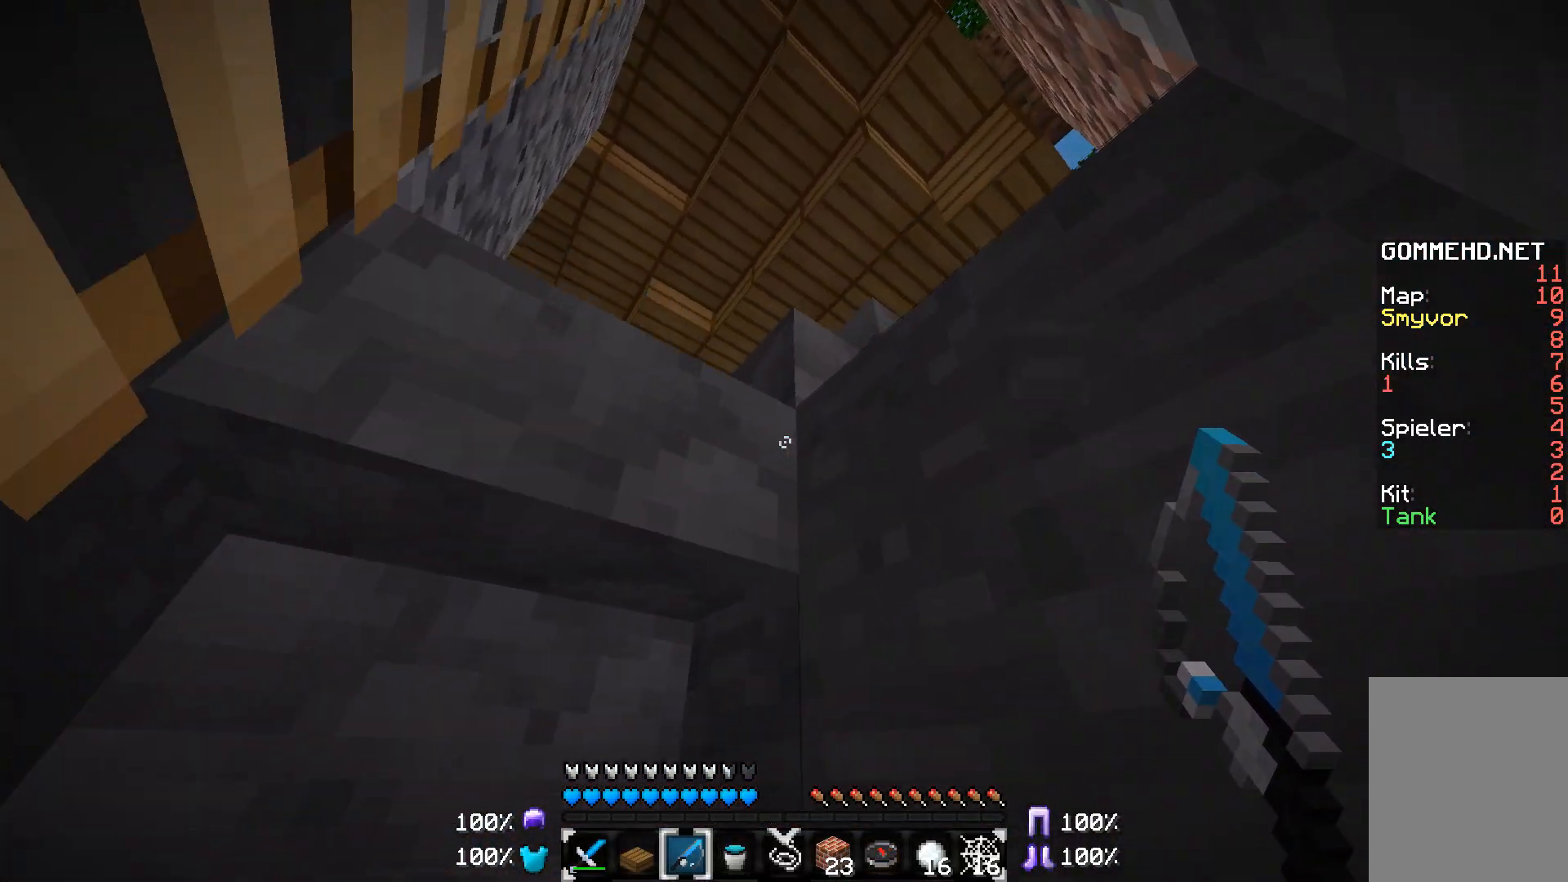
{"keys": [], "mouse": ["left"], "events": [[17, "mouse_left", "up"], [267, "mouse_left", "down"], [367, "mouse_left", "up"], [417, "mouse_left", "down"], [417, "s", "up"]]}
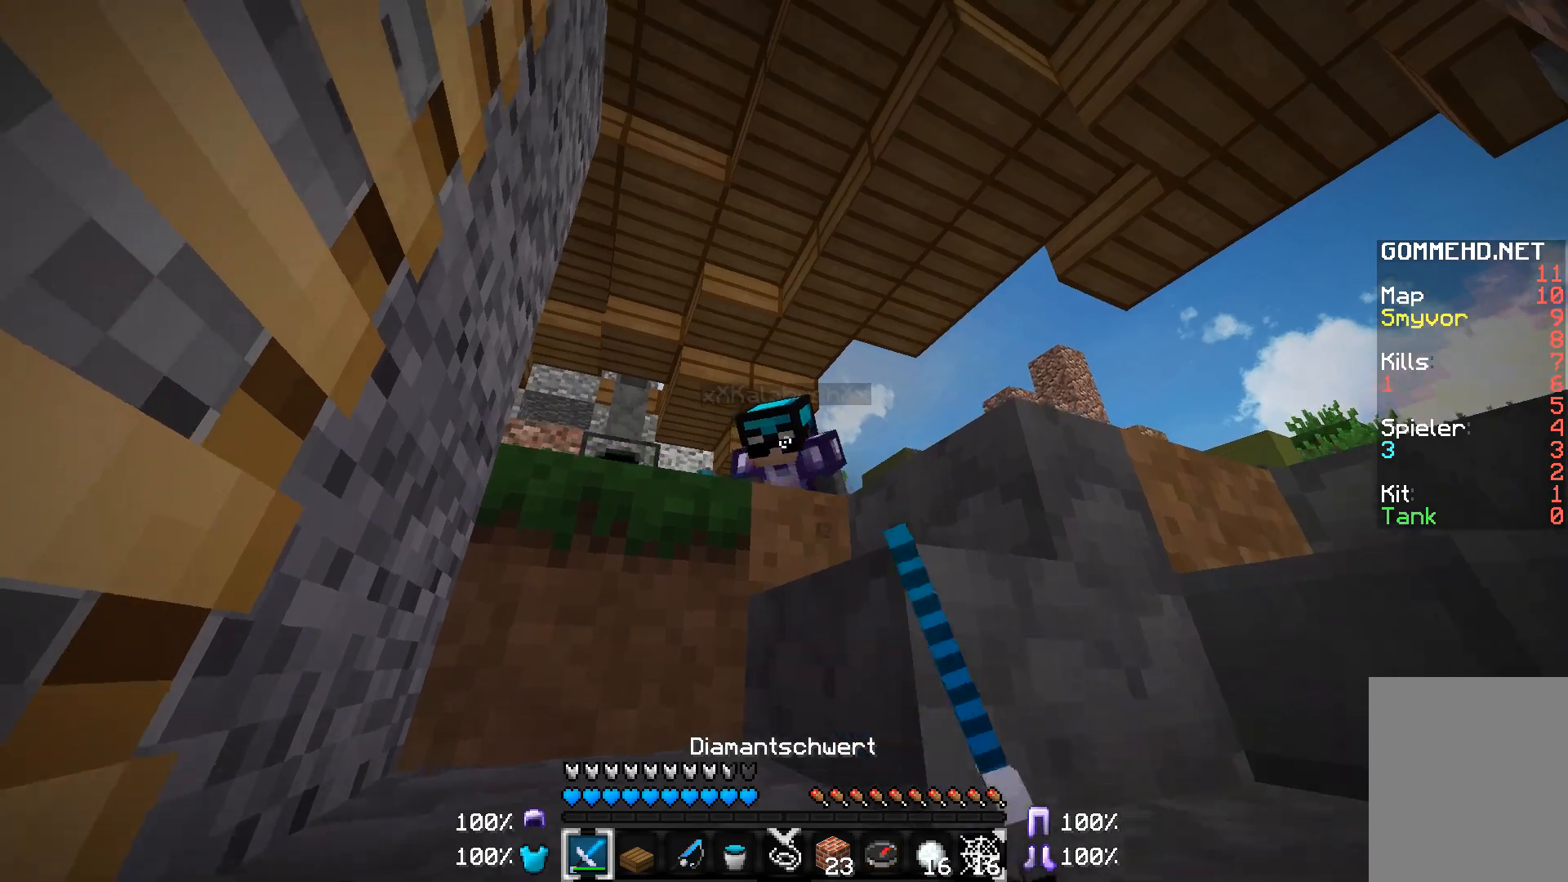
{"keys": [], "mouse": ["left"], "events": [[17, "mouse_left", "up"], [67, "a", "down"], [133, "mouse_left", "down"], [167, "a", "up"], [217, "mouse_left", "up"], [467, "mouse_left", "down"]]}
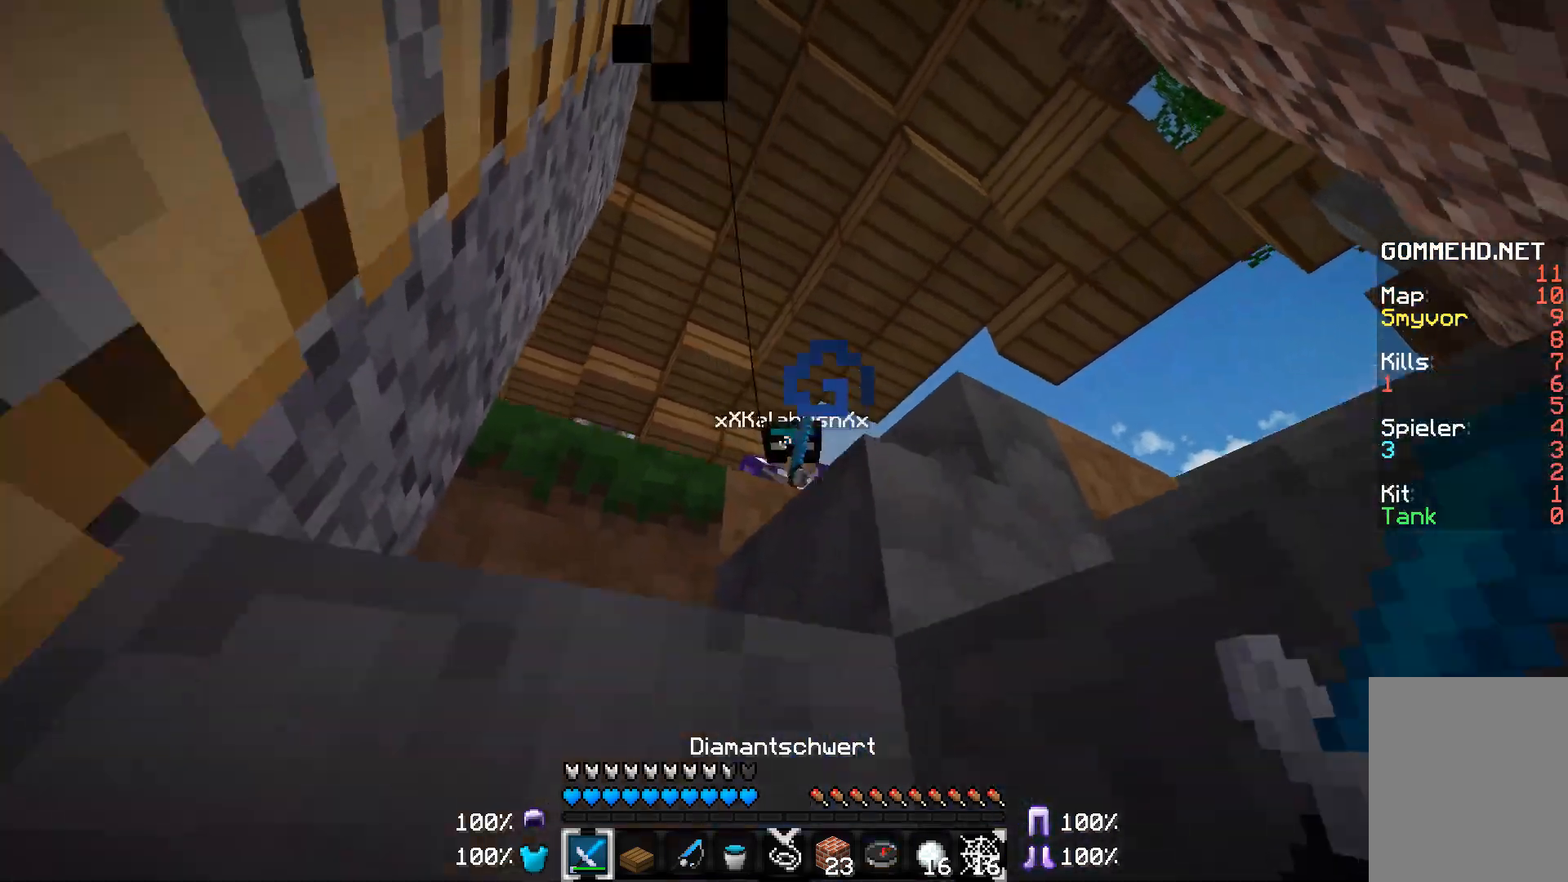
{"keys": ["a"], "mouse": [], "events": [[67, "mouse_left", "up"], [167, "mouse_left", "down"], [267, "mouse_left", "up"], [367, "mouse_left", "down"], [417, "a", "down"], [467, "mouse_left", "up"]]}
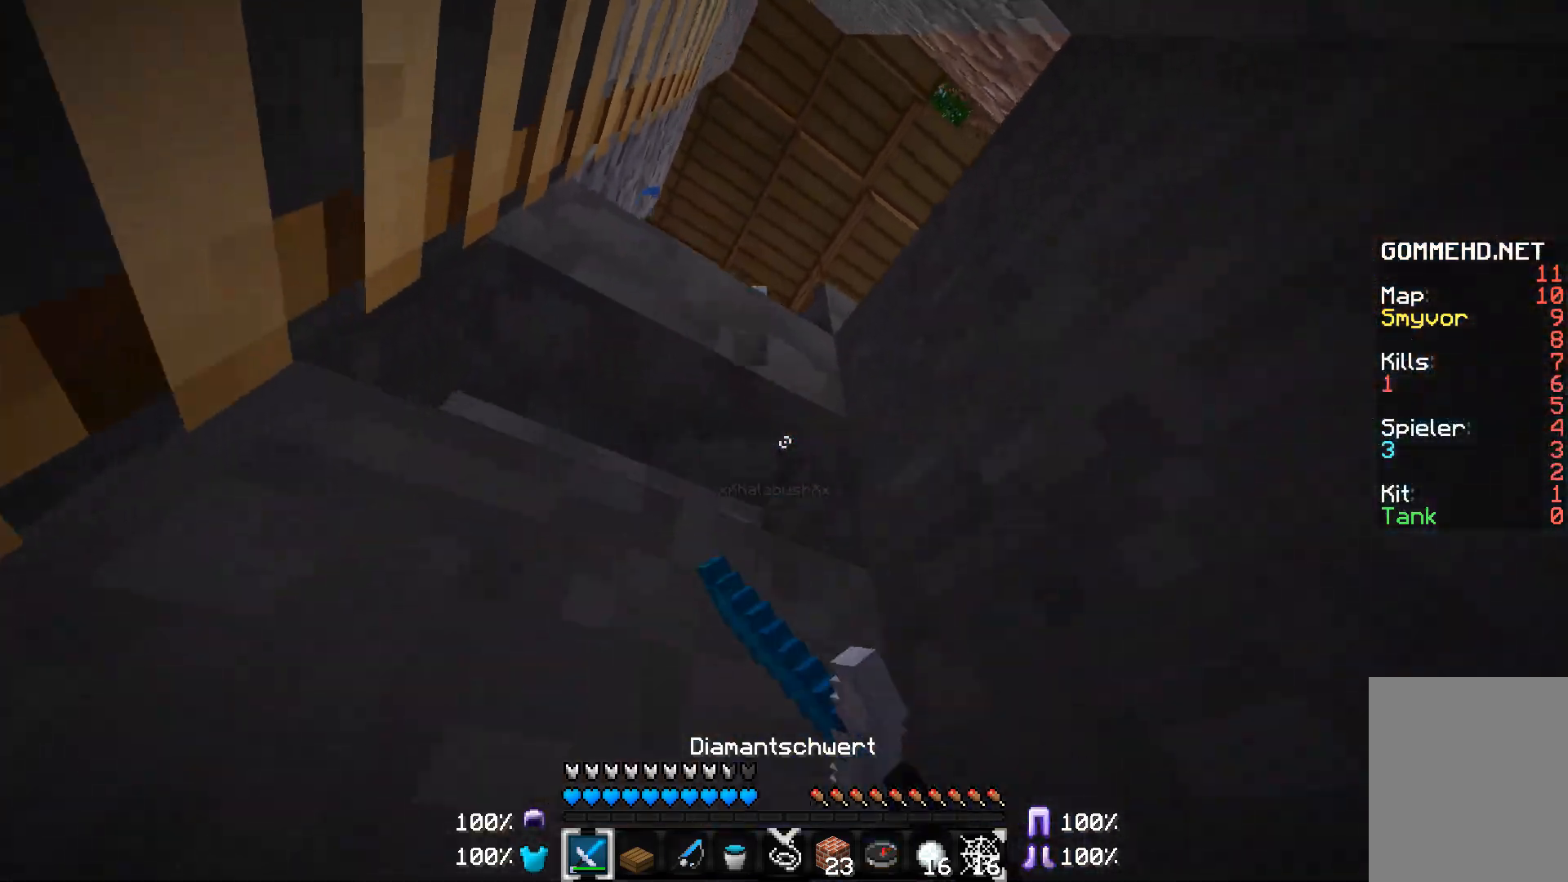
{"keys": [], "mouse": [], "events": [[467, "a", "up"]]}
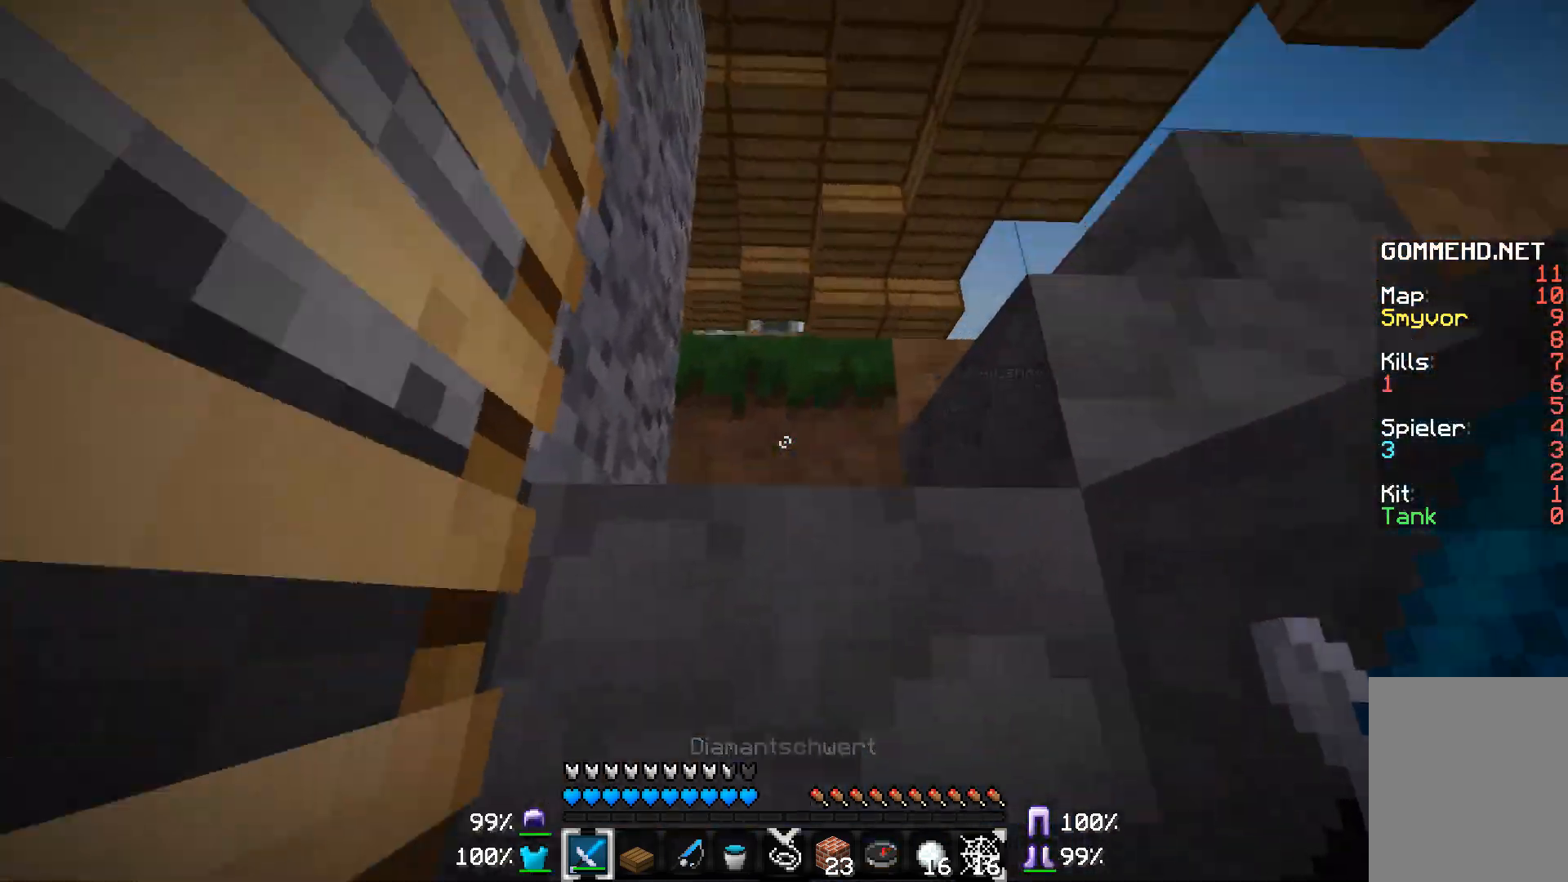
{"keys": ["a"], "mouse": [], "events": [[167, "mouse_left", "down"], [317, "mouse_left", "up"], [417, "a", "down"]]}
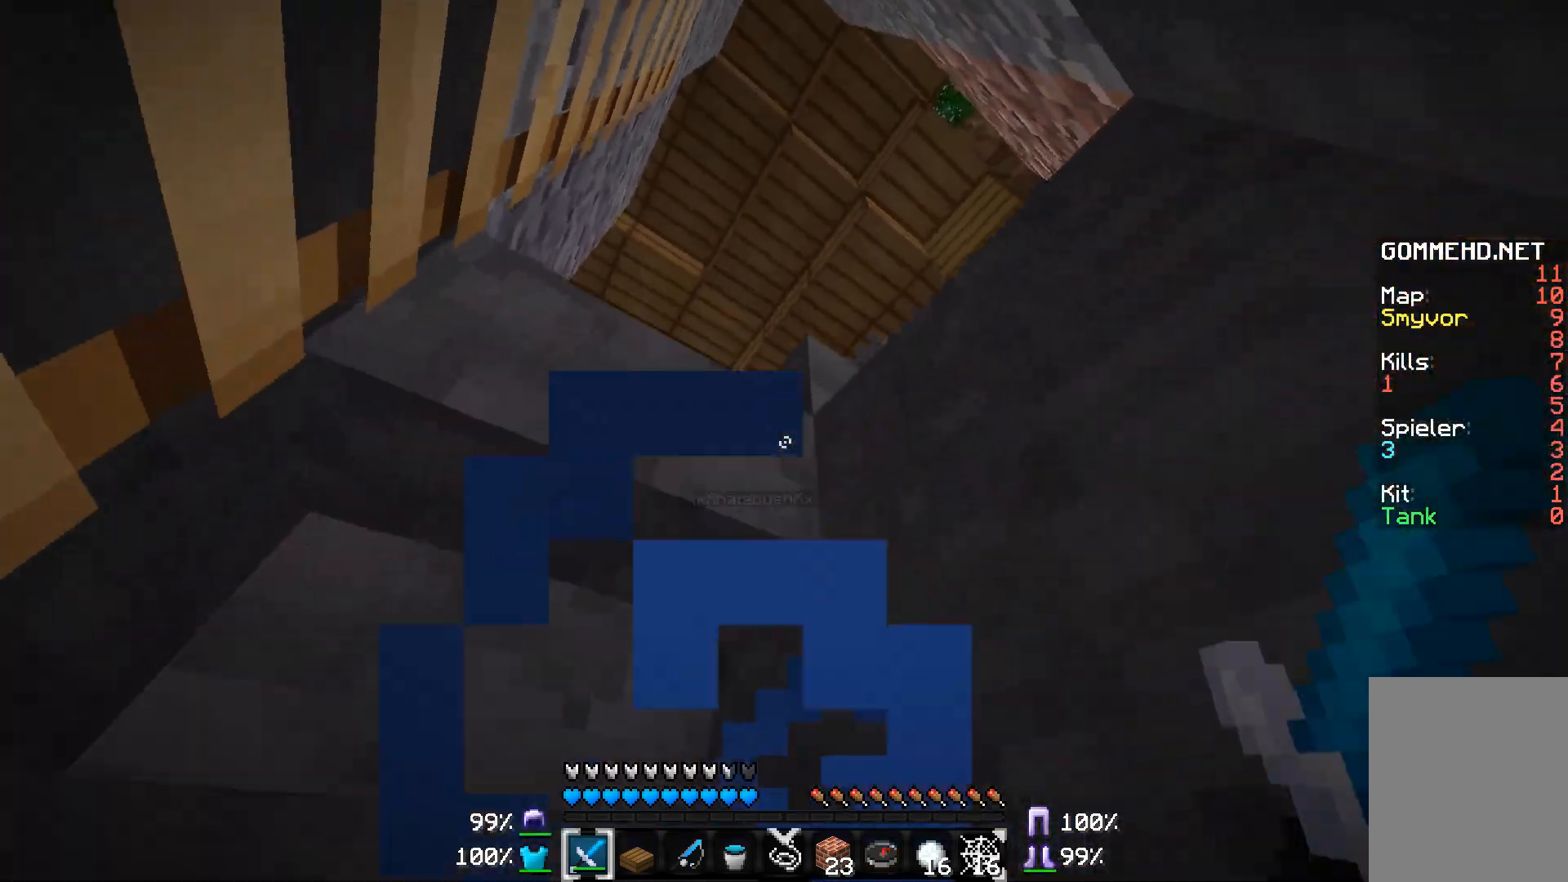
{"keys": ["a"], "mouse": [], "events": []}
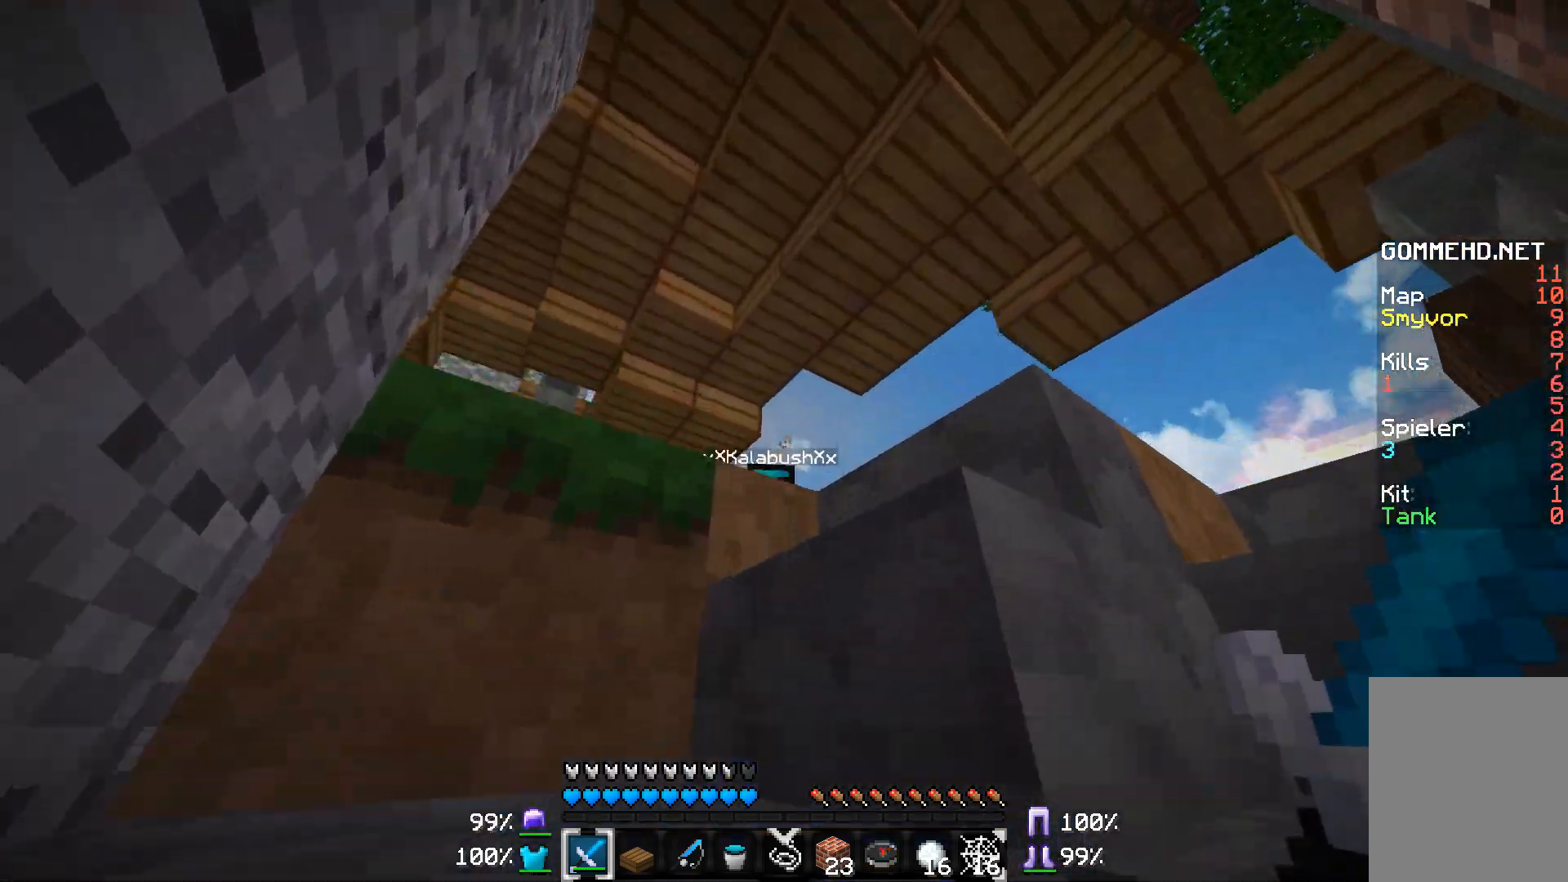
{"keys": ["a"], "mouse": [], "events": [[417, "mouse_right", "down"], [467, "mouse_right", "up"]]}
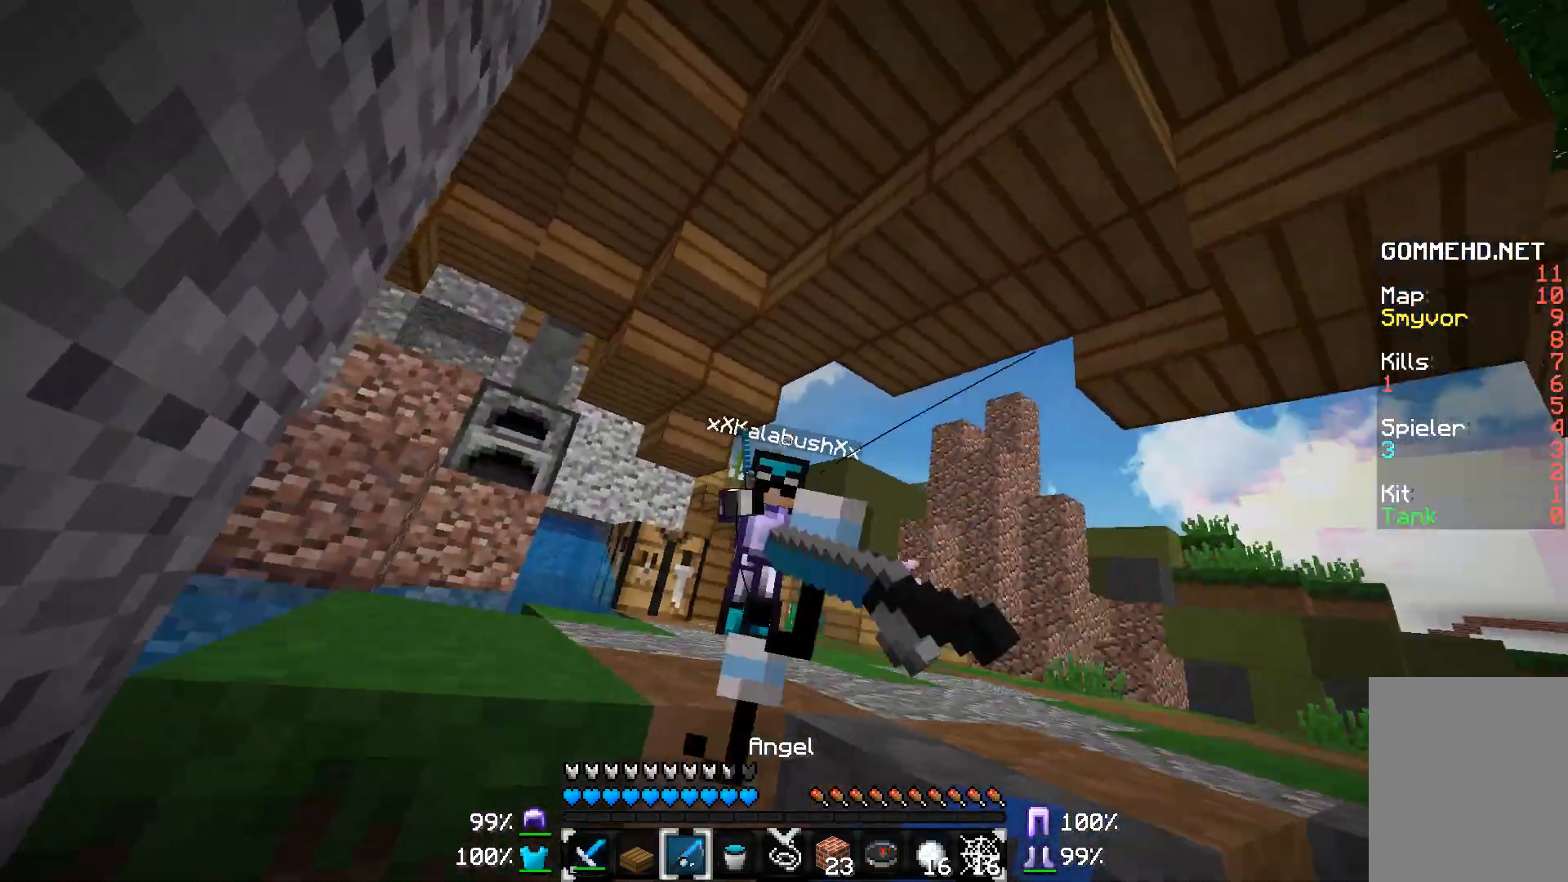
{"keys": ["w"], "mouse": ["right"], "events": [[217, "w", "down"], [317, "a", "up"], [417, "mouse_right", "down"]]}
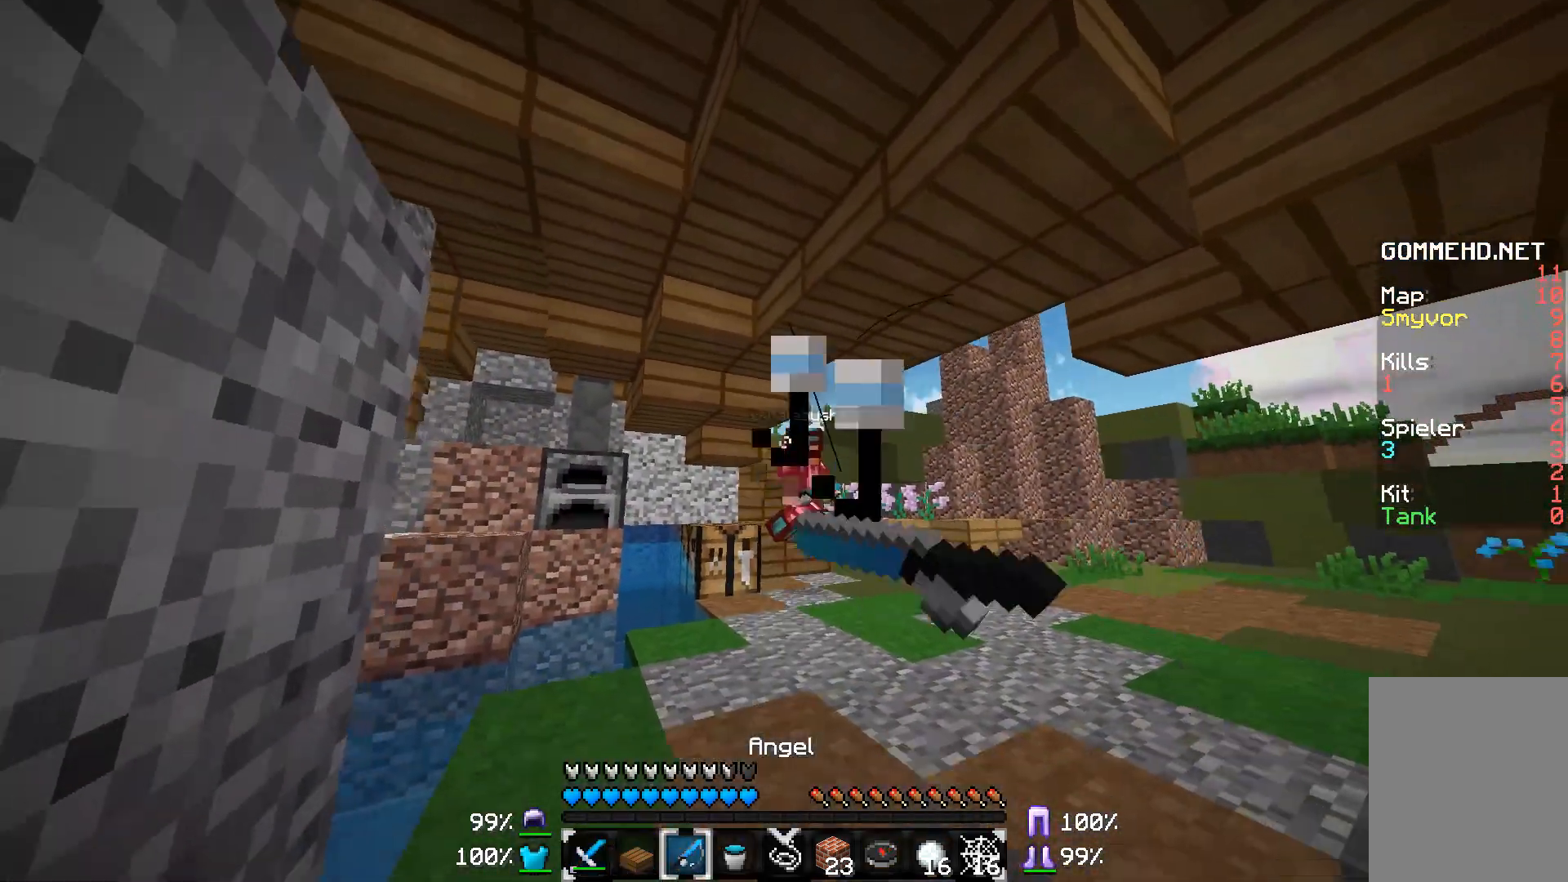
{"keys": ["w"], "mouse": [], "events": [[17, "mouse_right", "up"], [117, "d", "down"], [467, "d", "up"]]}
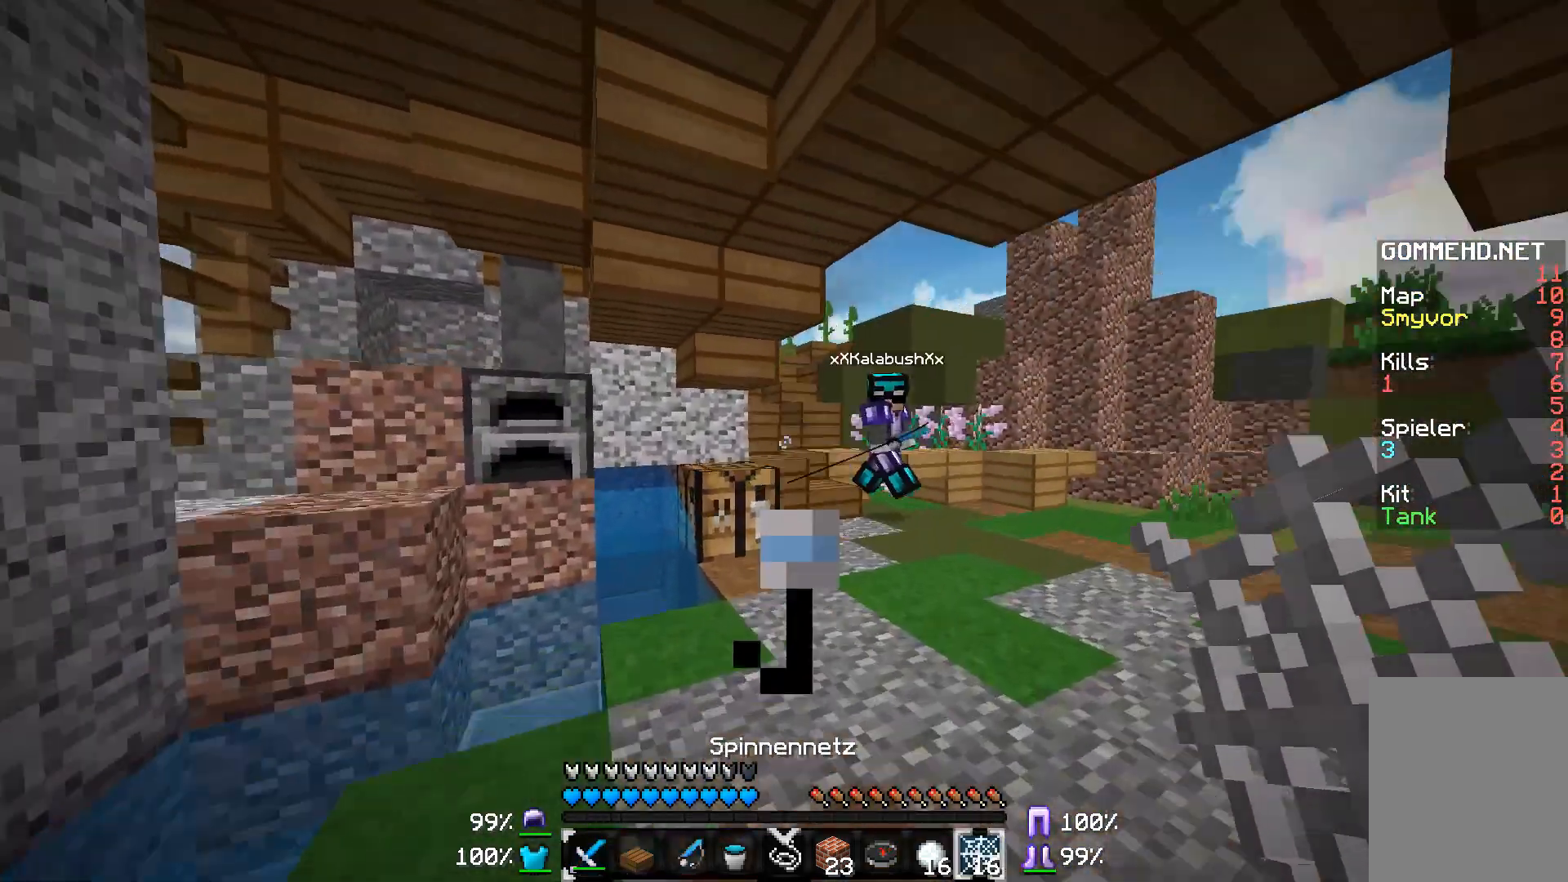
{"keys": ["a", "s"], "mouse": [], "events": [[167, "mouse_right", "down"], [167, "w", "up"], [267, "mouse_right", "up"], [317, "a", "down"], [367, "s", "down"]]}
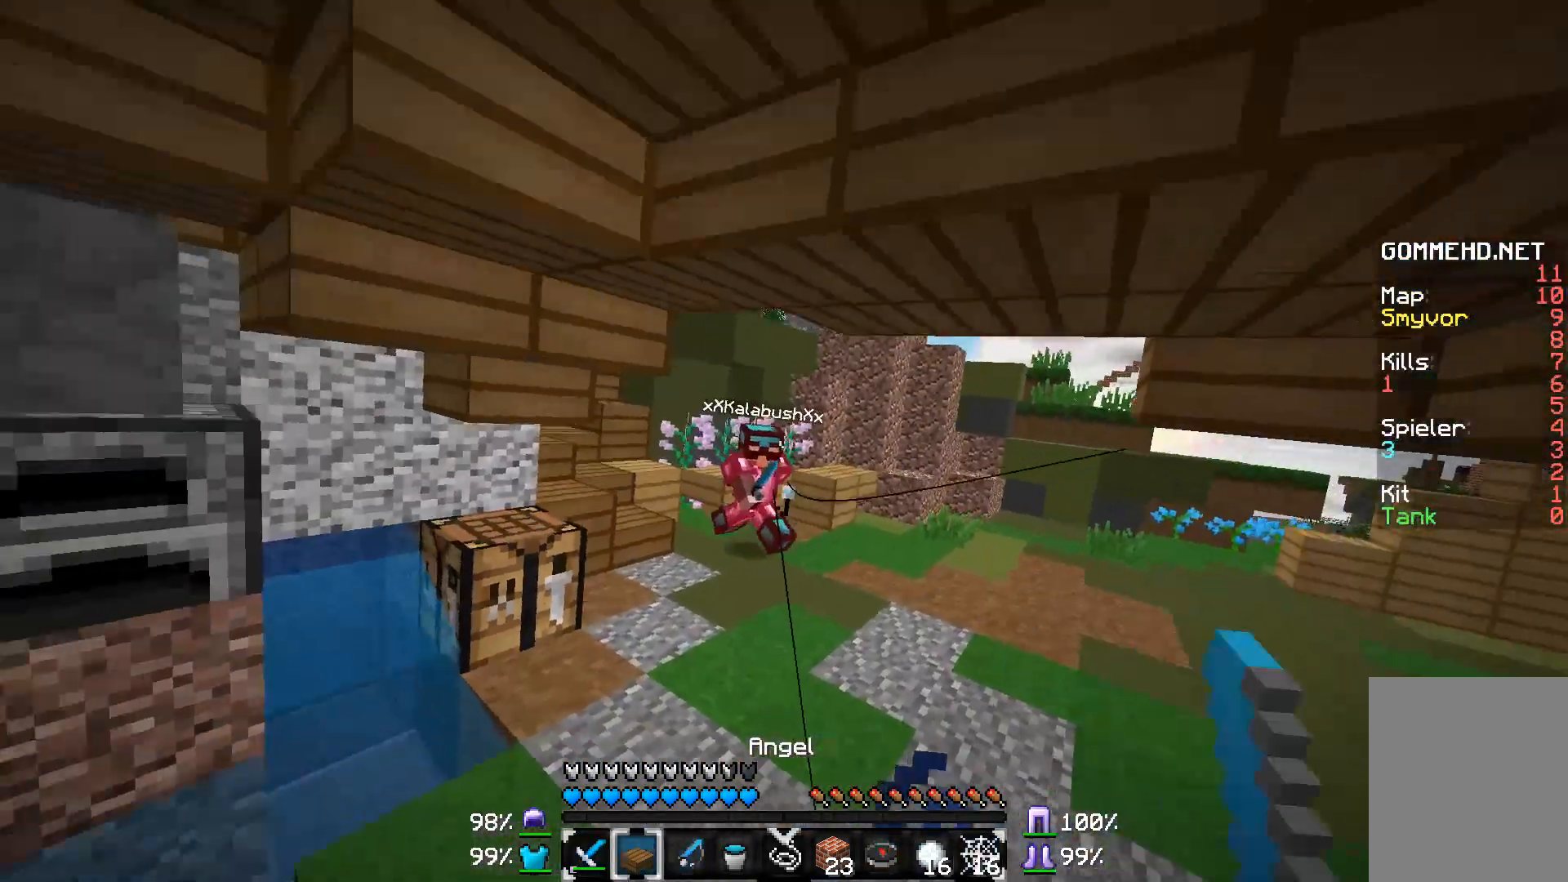
{"keys": ["w"], "mouse": [], "events": [[117, "s", "up"], [167, "a", "up"], [167, "mouse_right", "down"], [217, "w", "down"], [267, "mouse_right", "up"]]}
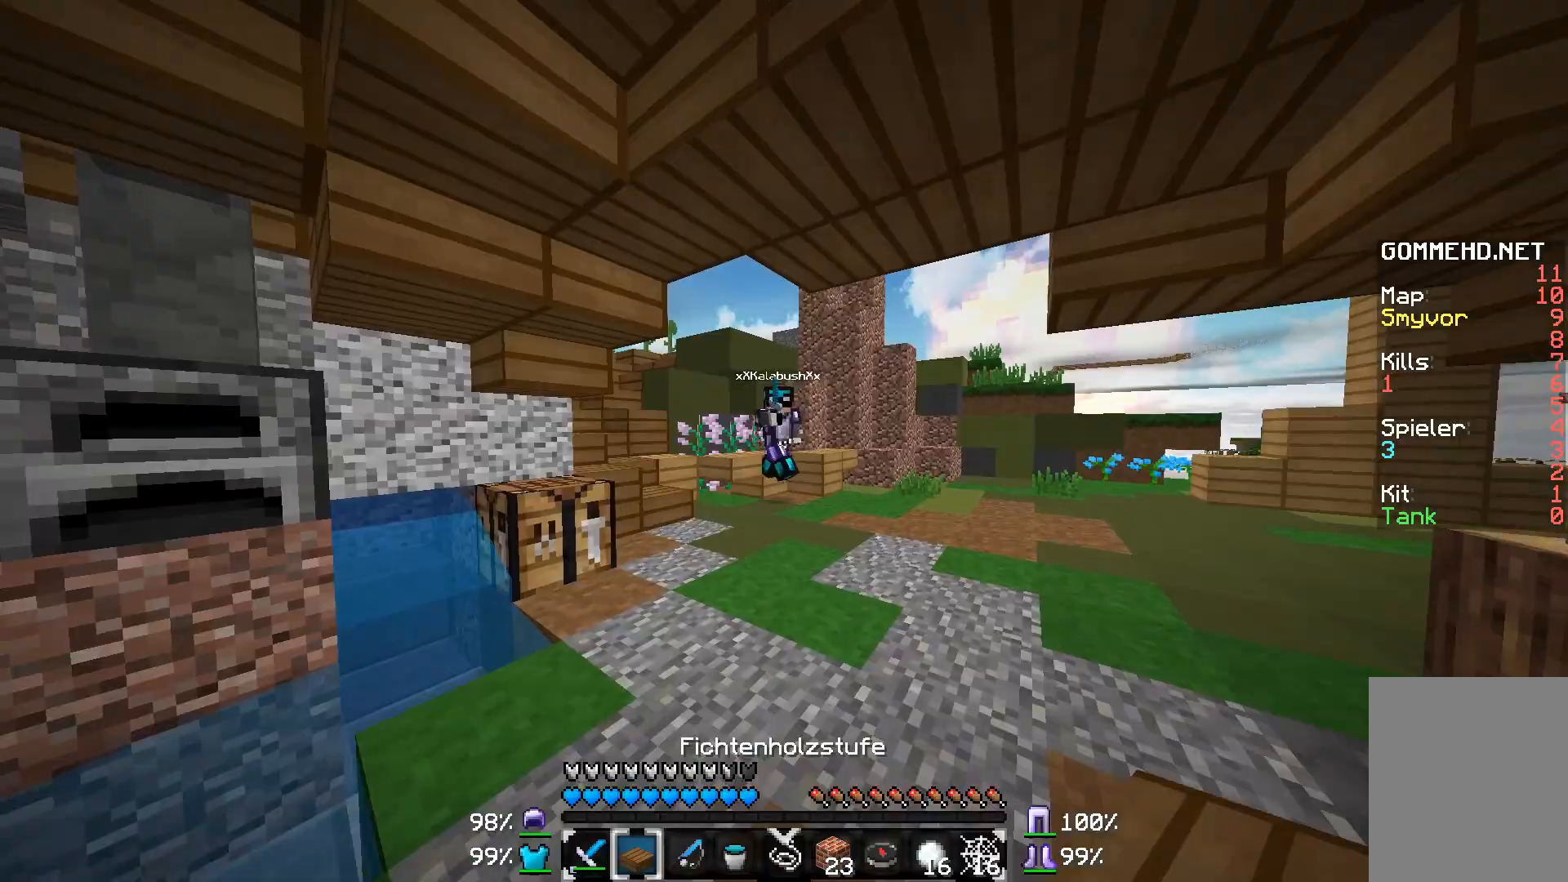
{"keys": ["d", "w"], "mouse": ["left"], "events": [[17, "mouse_right", "down"], [83, "d", "down"], [117, "mouse_right", "up"], [467, "mouse_left", "down"]]}
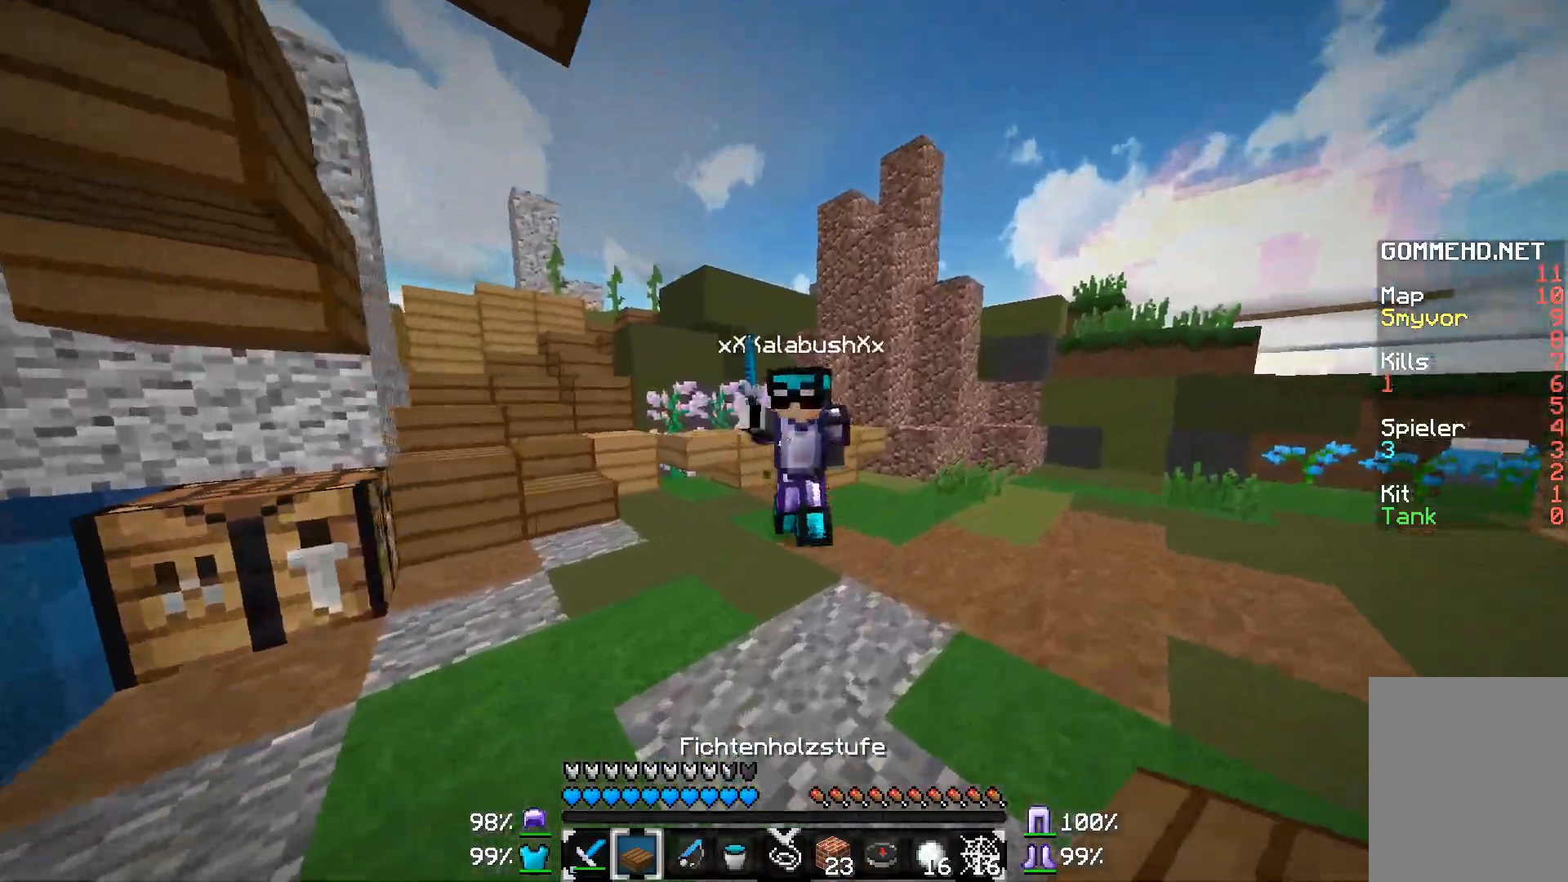
{"keys": ["a", "w"], "mouse": [], "events": [[67, "mouse_left", "up"], [117, "mouse_left", "down"], [267, "mouse_left", "up"], [317, "mouse_left", "down"], [417, "a", "down"], [417, "d", "up"], [417, "mouse_left", "up"]]}
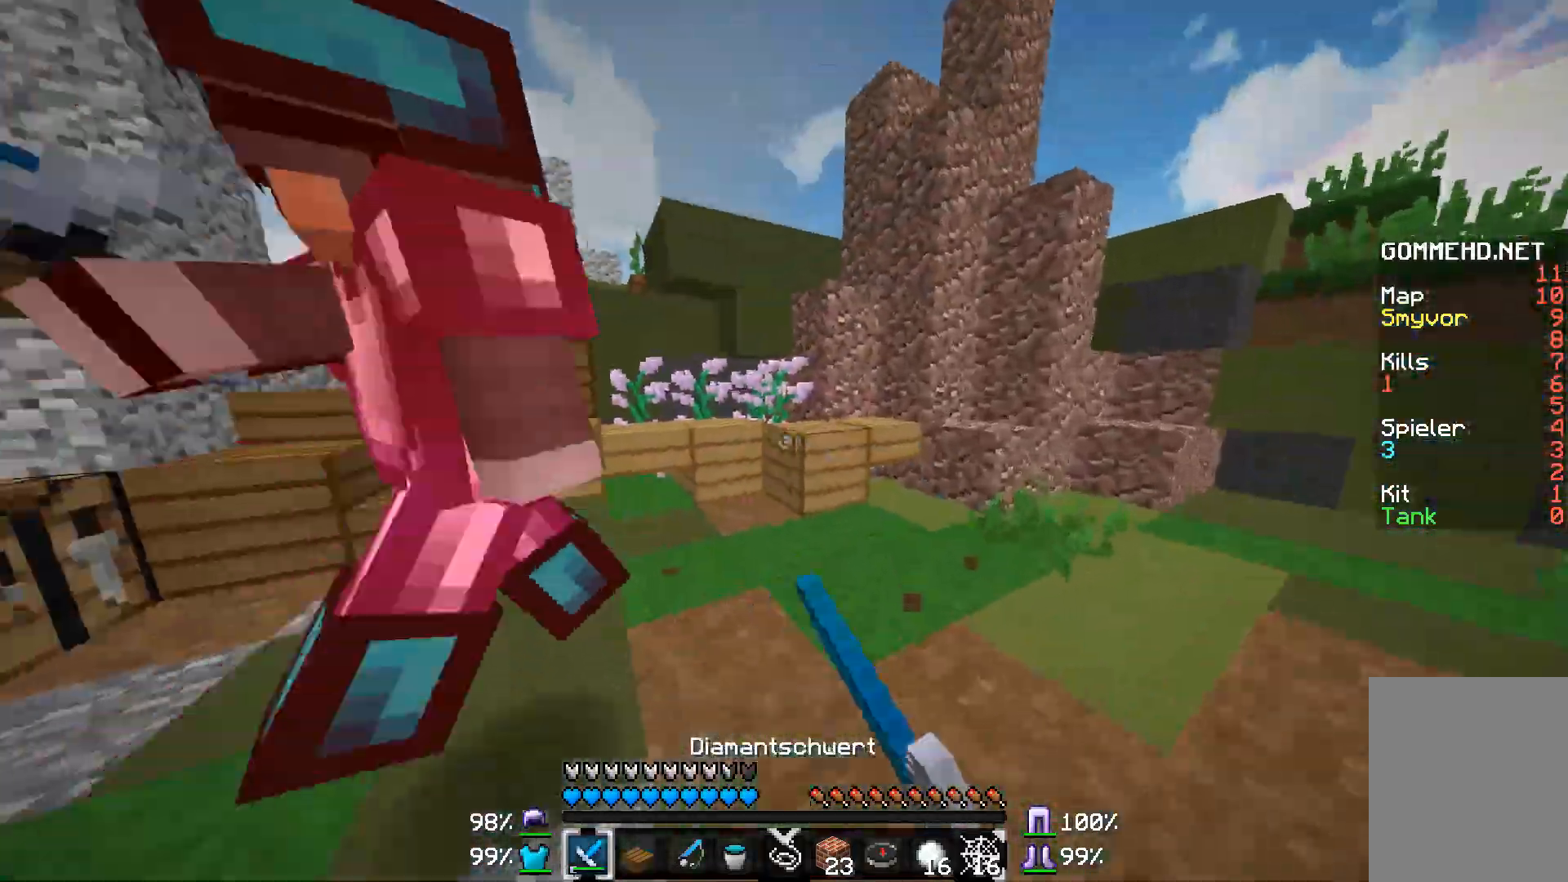
{"keys": ["a", "w"], "mouse": [], "events": [[17, "mouse_left", "down"], [117, "mouse_left", "up"], [167, "mouse_left", "down"], [267, "mouse_left", "up"], [367, "mouse_left", "down"], [417, "mouse_left", "up"]]}
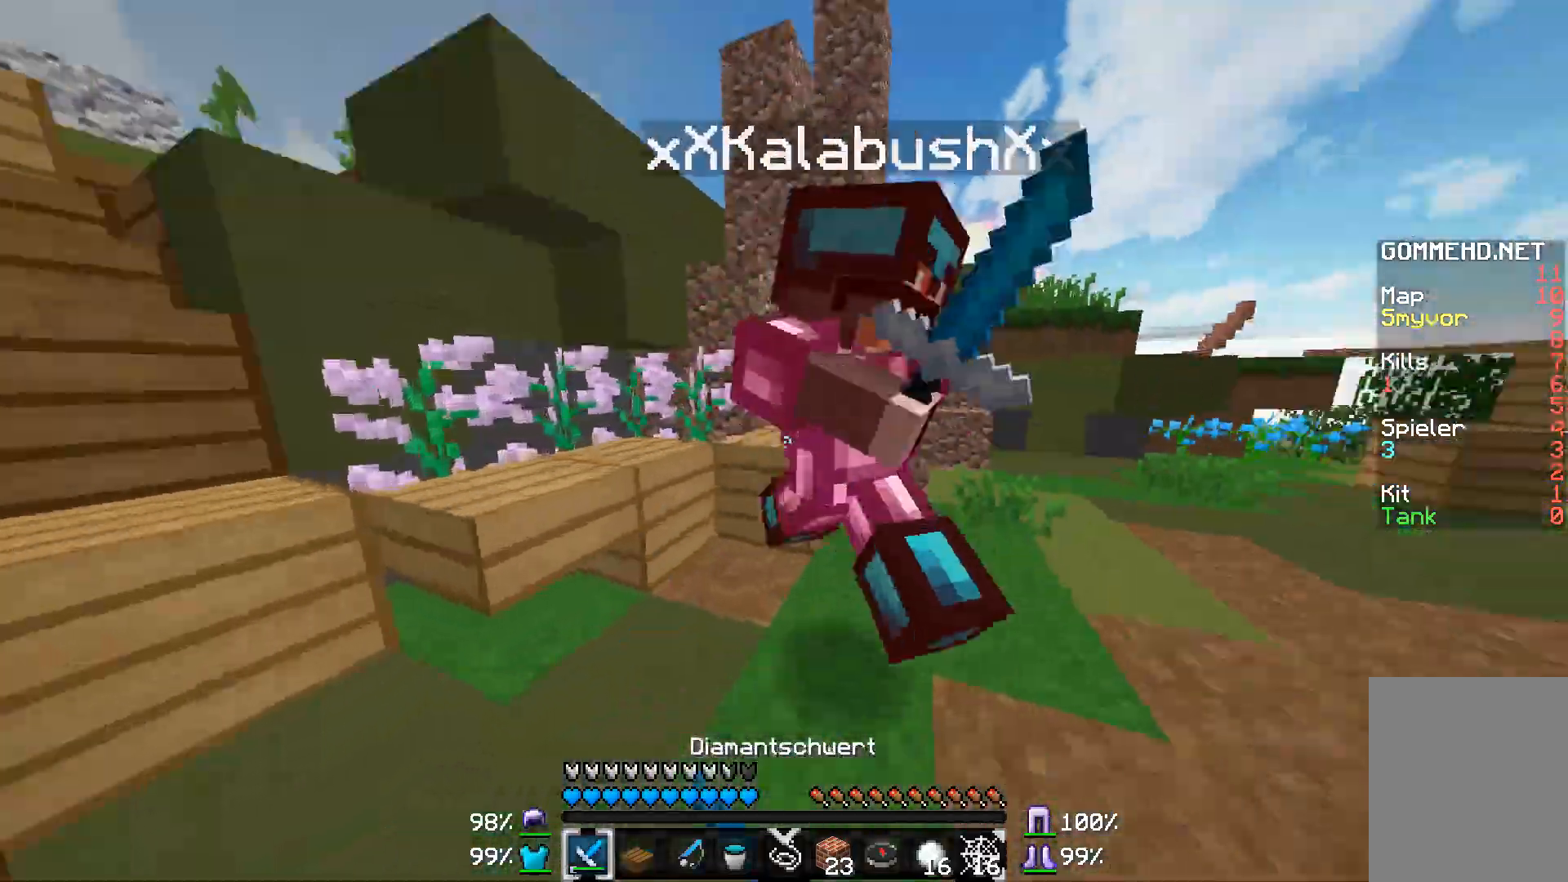
{"keys": ["w"], "mouse": [], "events": [[17, "mouse_left", "down"], [17, "w", "up"], [117, "mouse_left", "up"], [217, "mouse_left", "down"], [317, "mouse_left", "up"], [317, "w", "down"], [367, "mouse_left", "down"], [467, "a", "up"], [467, "mouse_left", "up"]]}